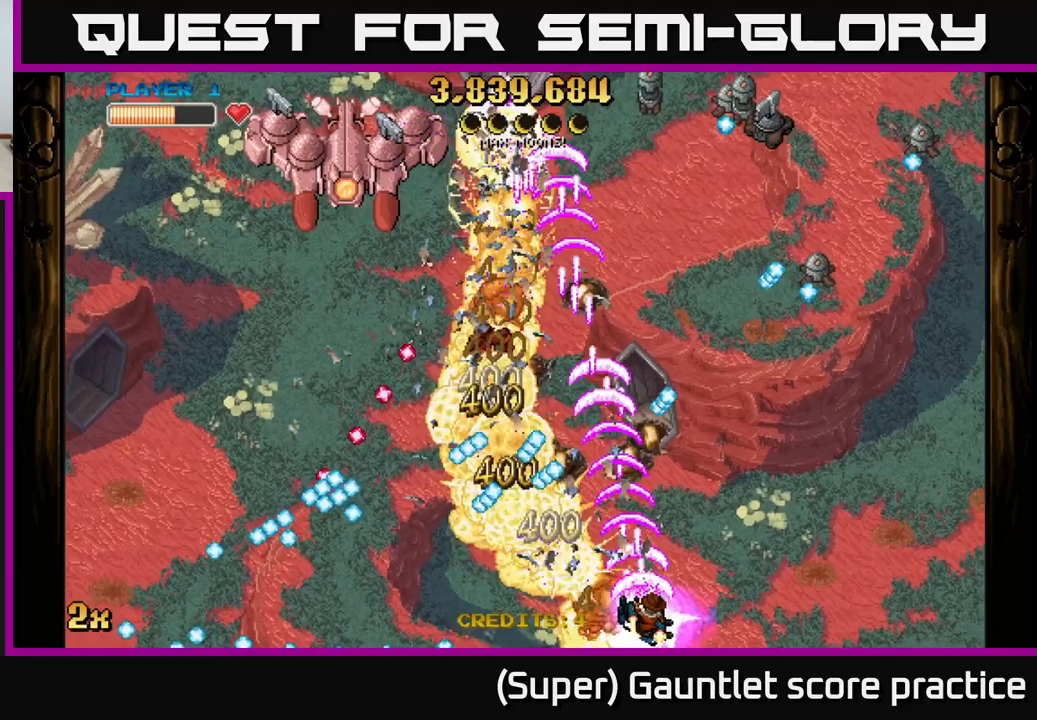
Gameplay with a controller (Xbox layout); each line is a JSON object with the inputs held at the frame after it (dt_ms = milliseconds from this image to that frame). "events" lists button and stick changes between this image and that frame as [ms after this image, input, new state], when the widget could be followed in between. Not read: right_stick.
{"dt_ms": 350, "buttons": ["A"], "left_stick": "right", "events": []}
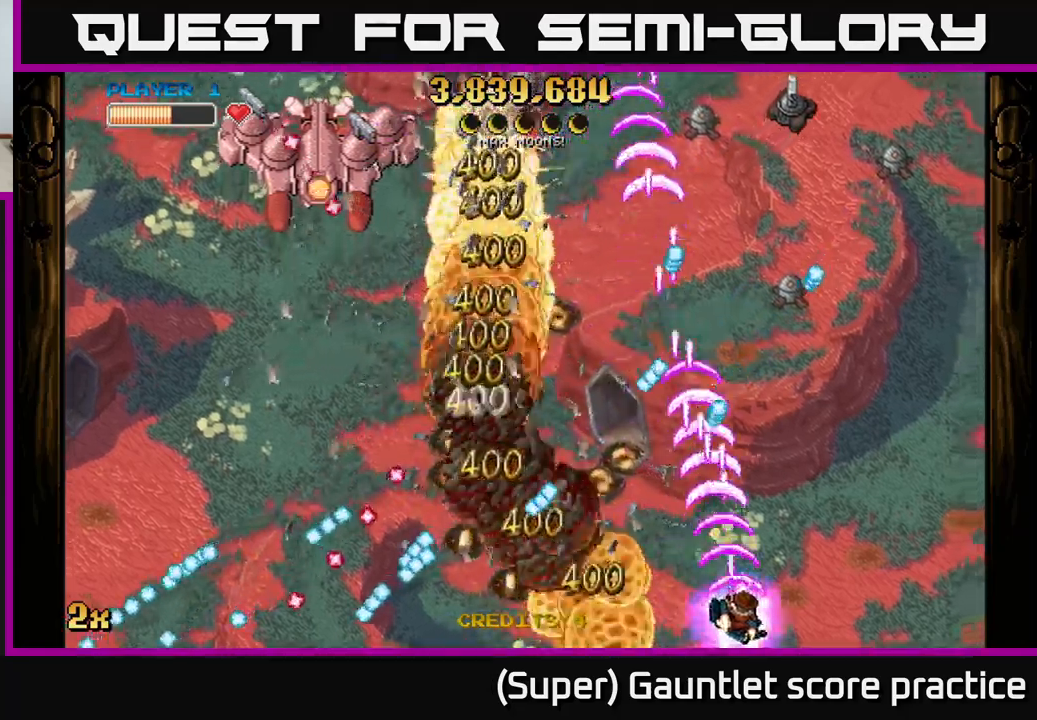
{"dt_ms": 500, "buttons": ["A"], "left_stick": "up-left", "events": [[467, "left_stick", "up-left"]]}
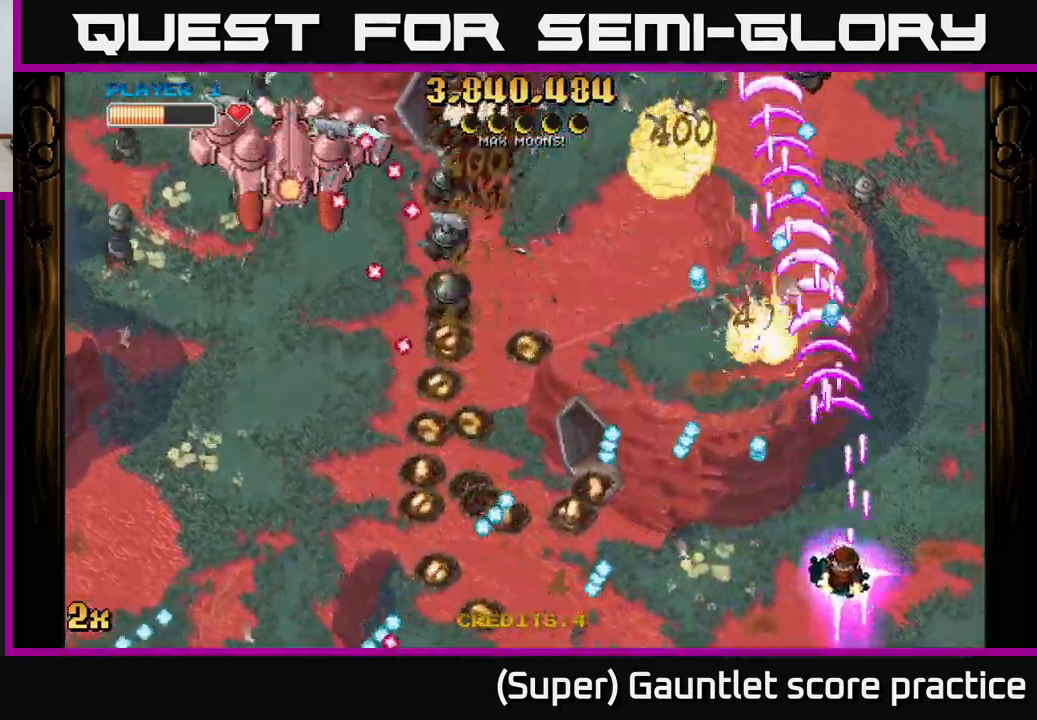
{"dt_ms": 500, "buttons": ["A"], "left_stick": "down-left", "events": [[433, "left_stick", "down-left"]]}
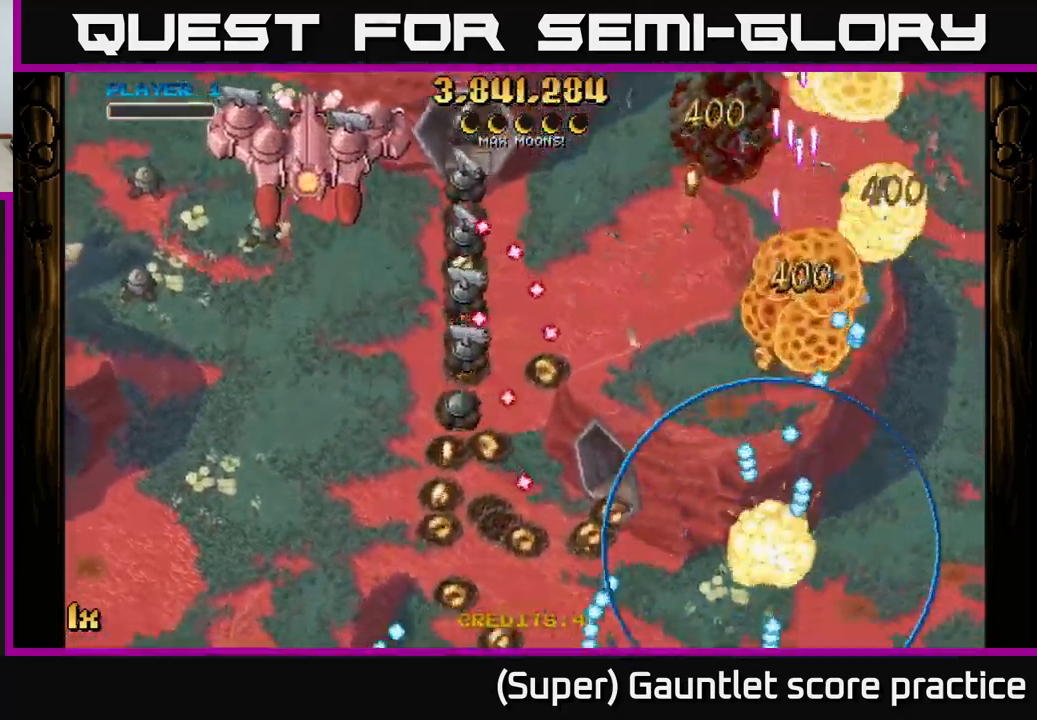
{"dt_ms": 500, "buttons": ["A"], "left_stick": "down-left", "events": [[150, "A", "up"], [167, "left_stick", "center"], [317, "A", "down"], [317, "left_stick", "down-left"]]}
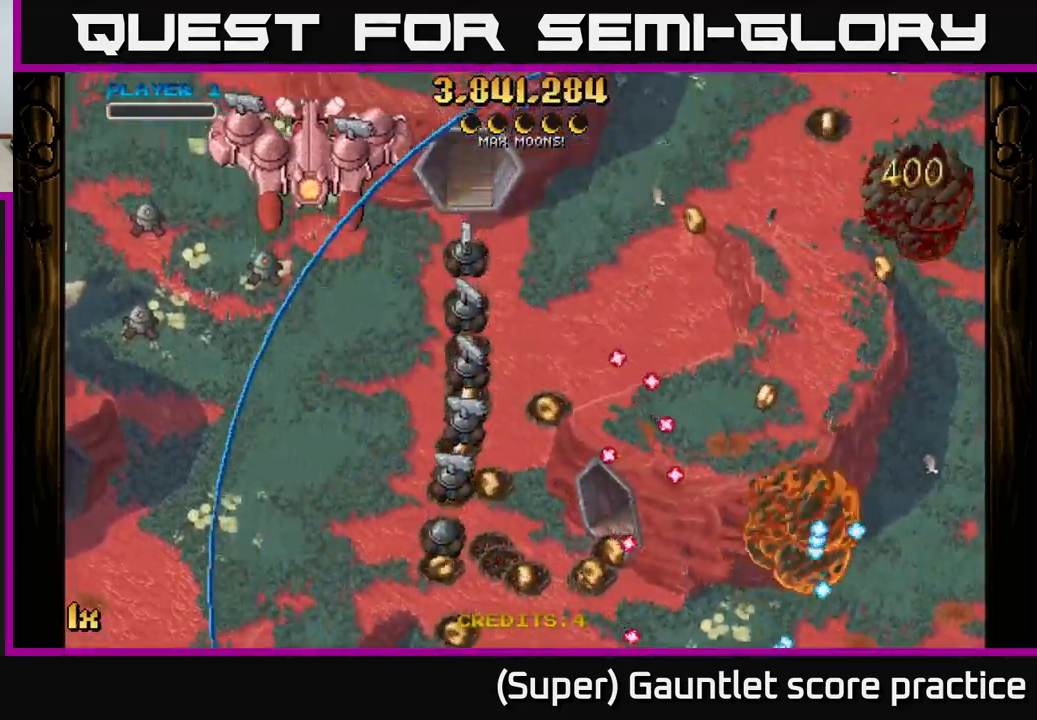
{"dt_ms": 500, "buttons": ["A"], "left_stick": "down-left", "events": []}
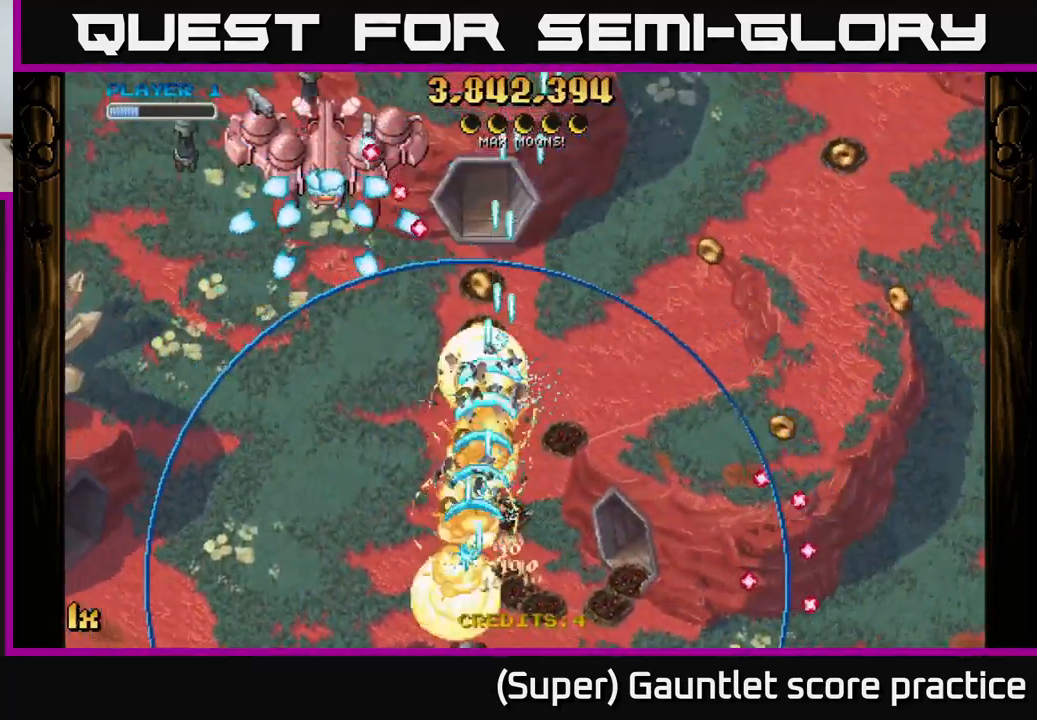
{"dt_ms": 500, "buttons": ["A"], "left_stick": "up-left", "events": [[100, "left_stick", "up-right"], [150, "X", "down"], [283, "X", "up"], [400, "left_stick", "up-left"]]}
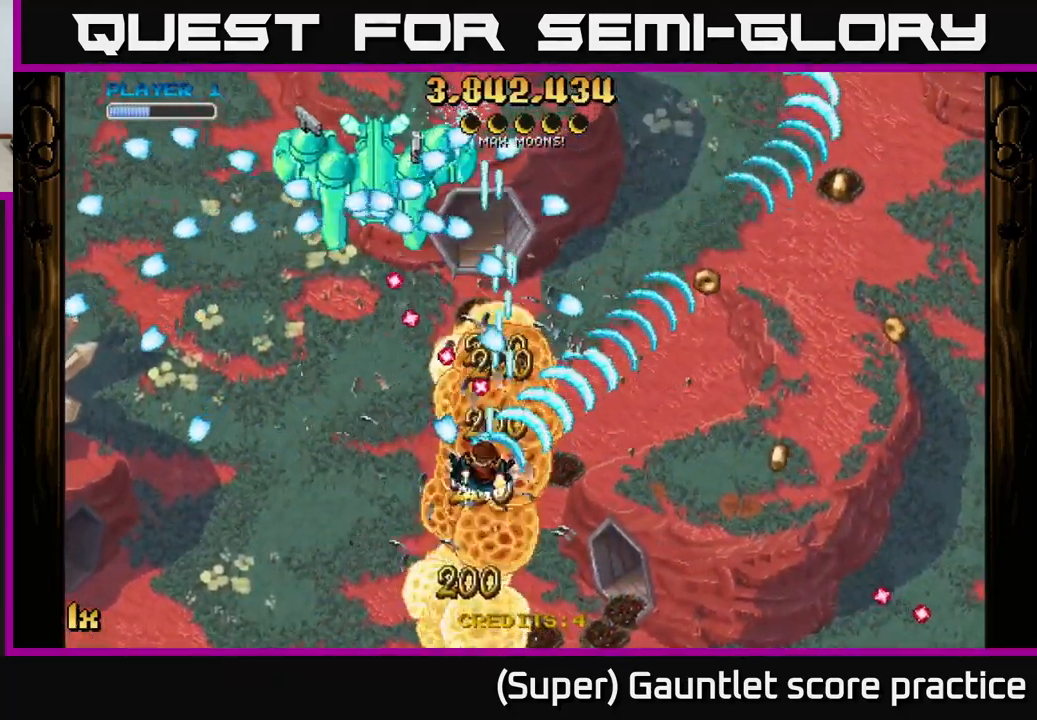
{"dt_ms": 500, "buttons": ["A"], "left_stick": "left", "events": [[17, "X", "down"], [50, "left_stick", "up"], [167, "X", "up"], [283, "left_stick", "left"]]}
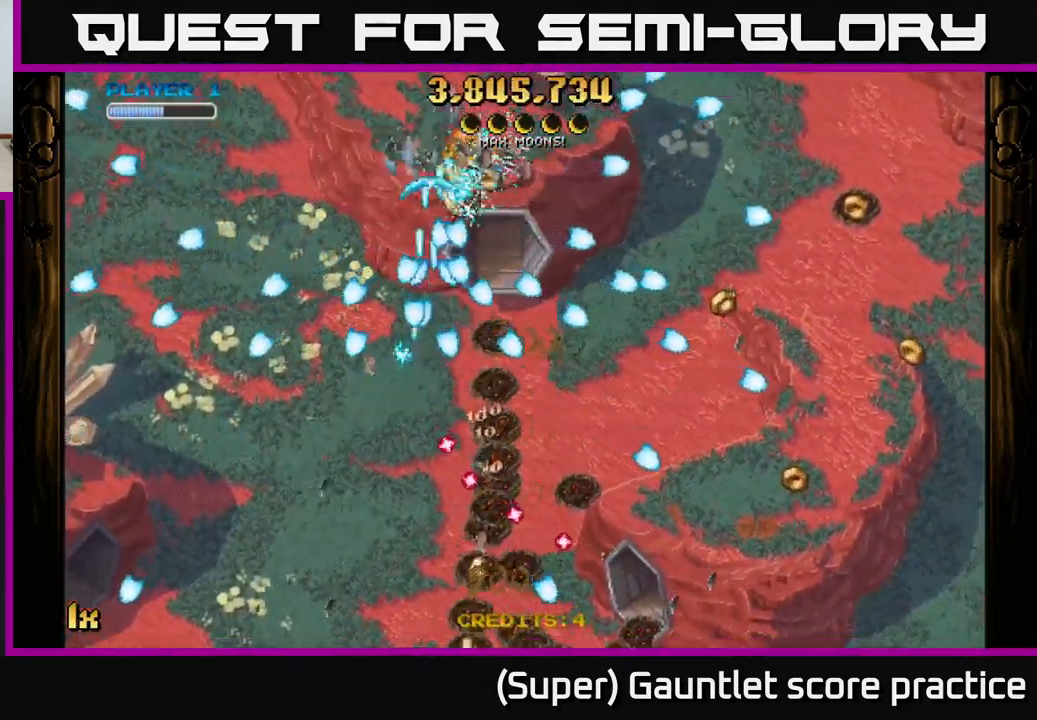
{"dt_ms": 500, "buttons": ["A"], "left_stick": "down-right", "events": [[183, "left_stick", "right"], [500, "left_stick", "down-right"]]}
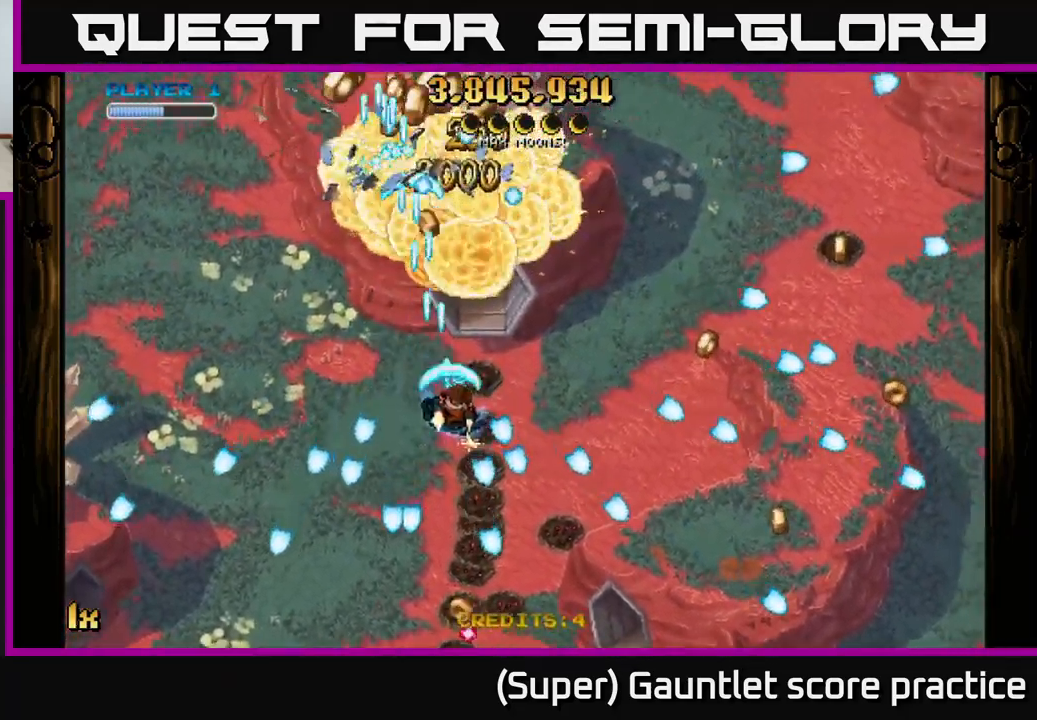
{"dt_ms": 500, "buttons": ["A"], "left_stick": "down-right", "events": [[233, "left_stick", "down"], [483, "left_stick", "down-right"]]}
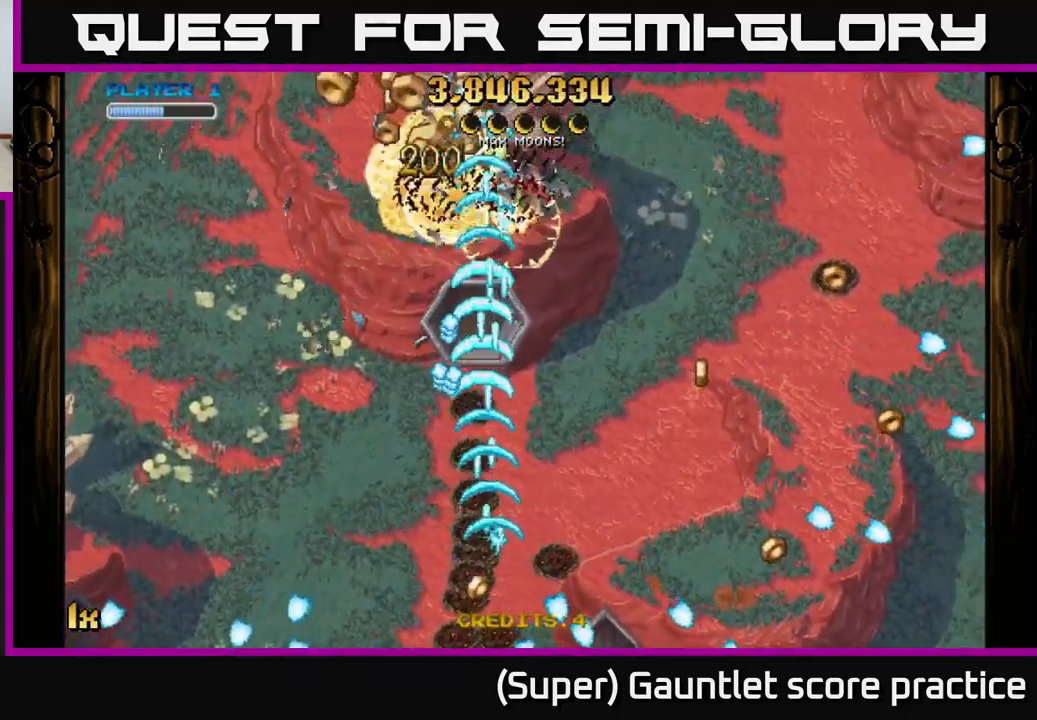
{"dt_ms": 500, "buttons": ["A"], "left_stick": "up-left", "events": [[183, "left_stick", "right"], [450, "left_stick", "up"], [500, "left_stick", "up-left"]]}
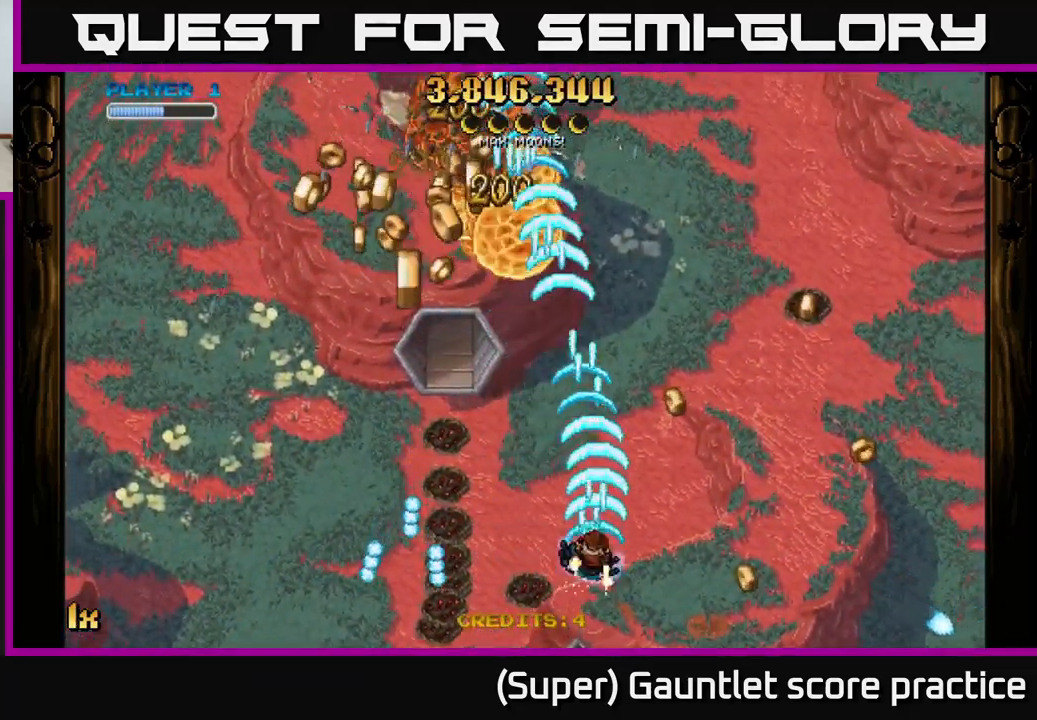
{"dt_ms": 499, "buttons": ["A"], "left_stick": "up-left", "events": []}
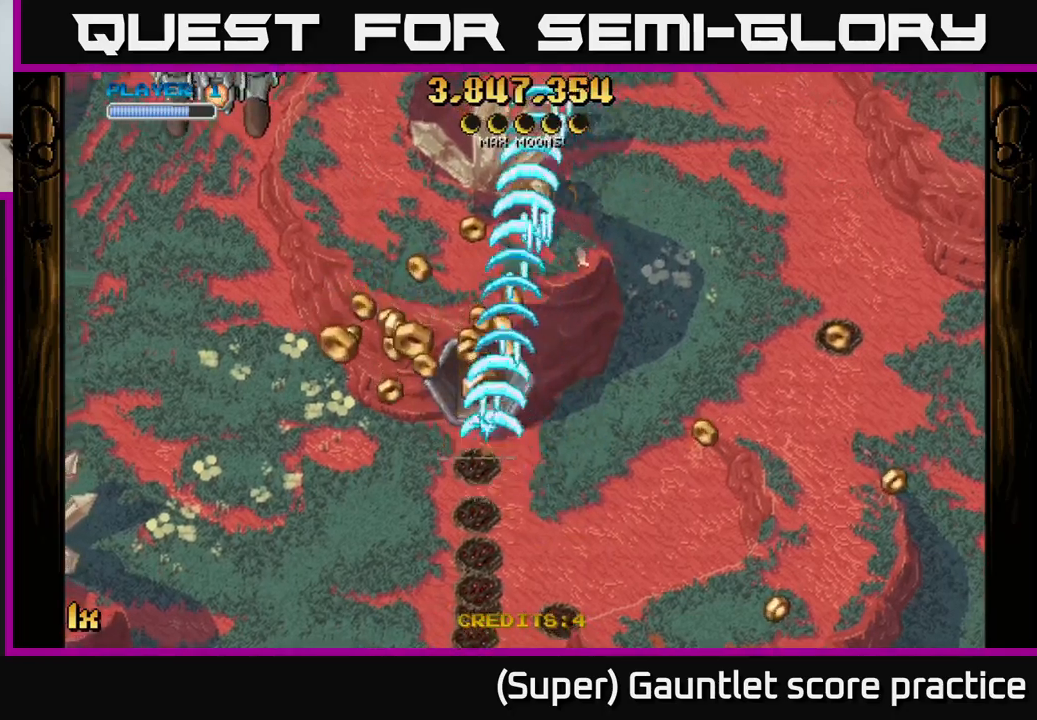
{"dt_ms": 500, "buttons": ["A"], "left_stick": "up-right", "events": [[117, "left_stick", "left"], [317, "left_stick", "up-right"]]}
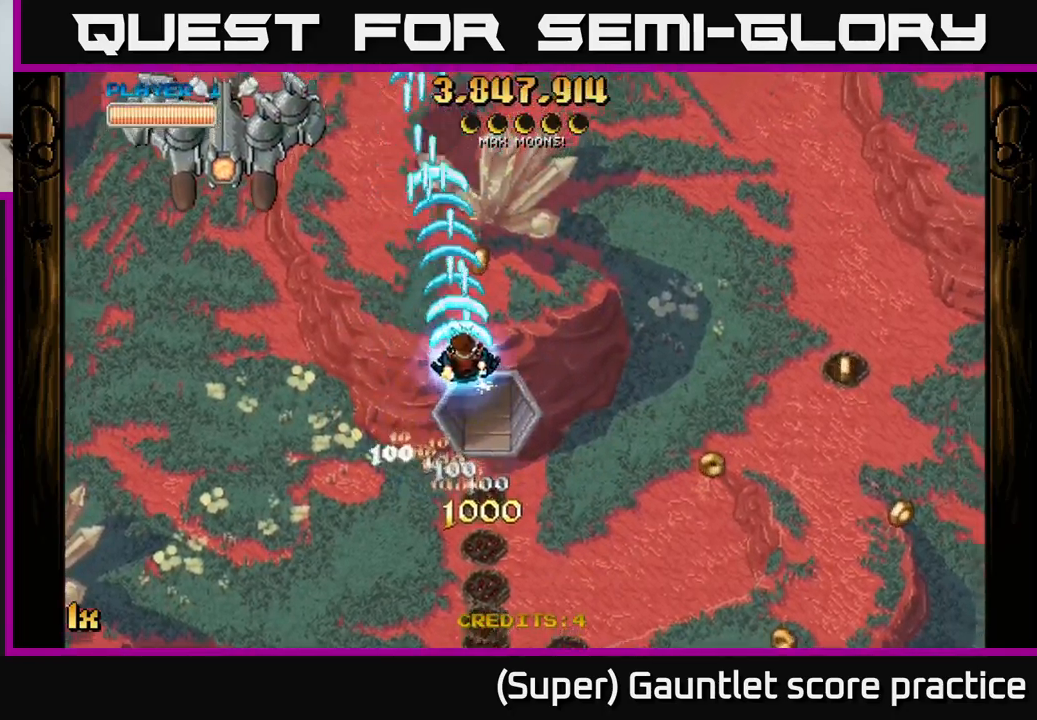
{"dt_ms": 500, "buttons": ["A"], "left_stick": "left", "events": [[84, "L1", "down"], [217, "L1", "up"], [217, "left_stick", "up-left"], [267, "left_stick", "left"]]}
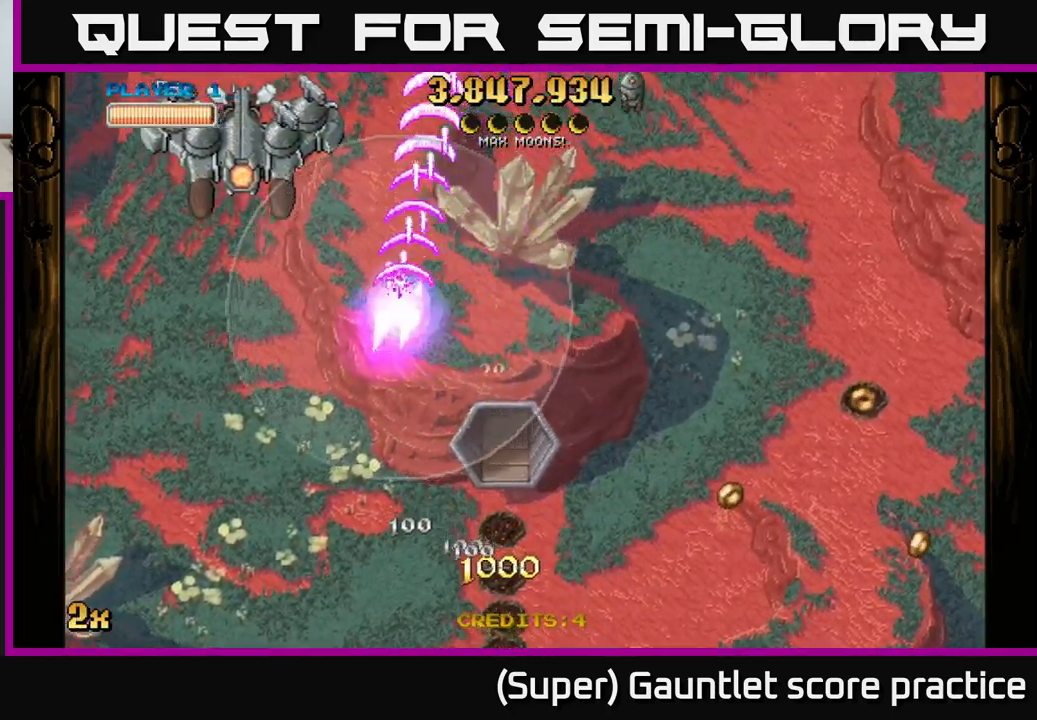
{"dt_ms": 500, "buttons": ["A"], "left_stick": "up-left", "events": [[200, "left_stick", "up-left"]]}
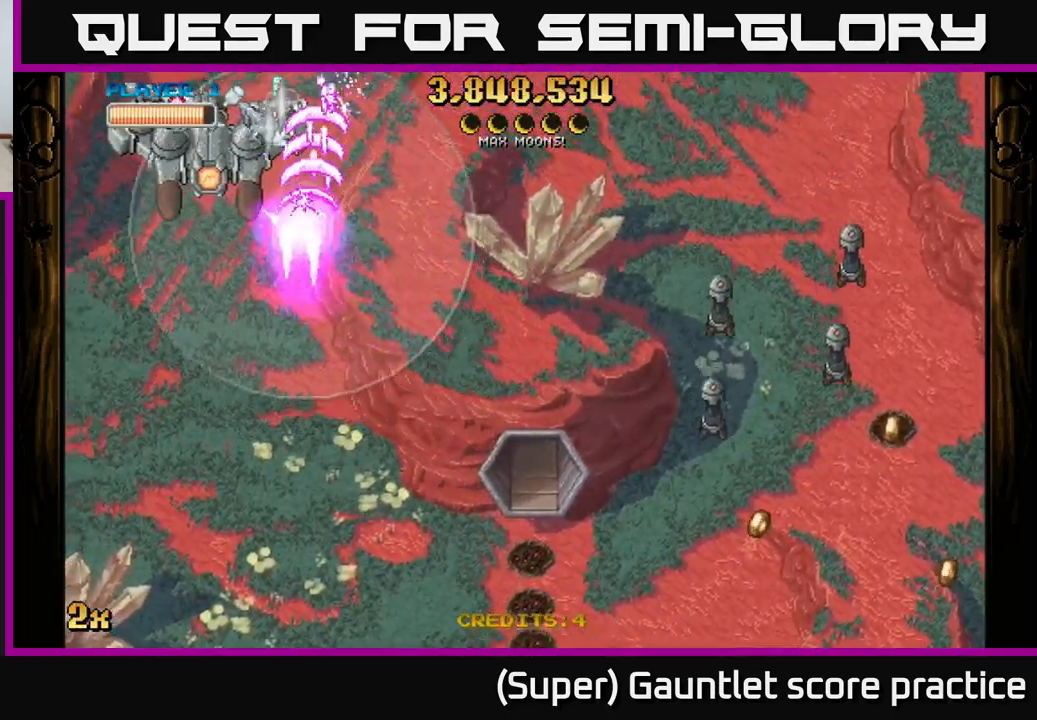
{"dt_ms": 500, "buttons": ["A"], "left_stick": "left", "events": [[84, "left_stick", "left"]]}
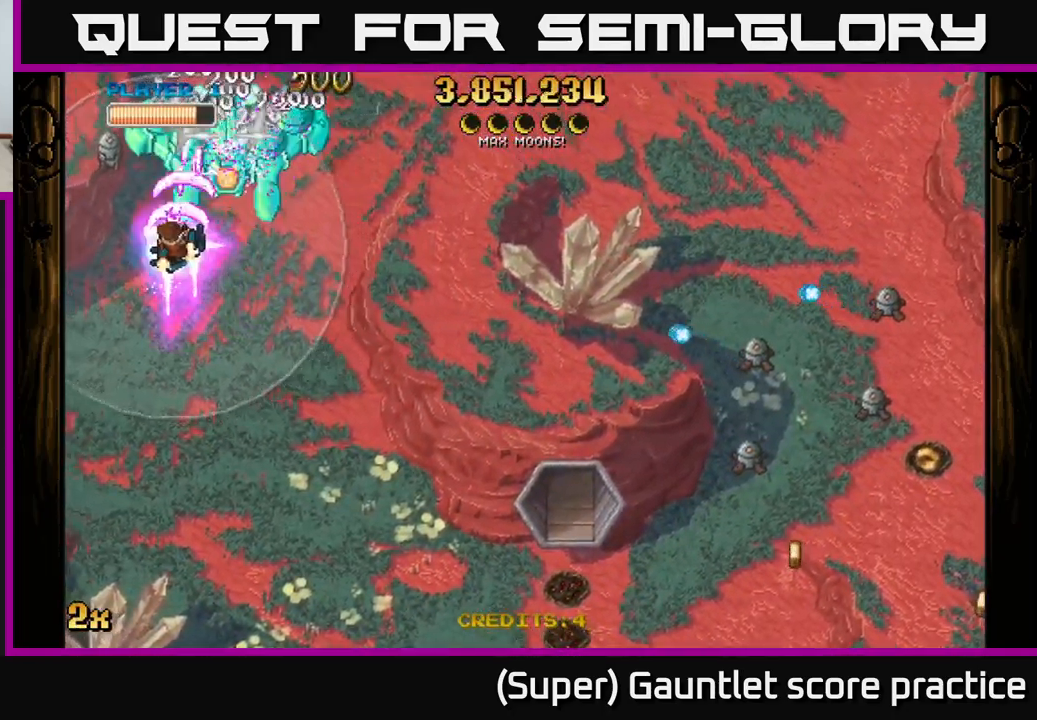
{"dt_ms": 500, "buttons": ["A"], "left_stick": "down-right", "events": [[267, "left_stick", "up"], [367, "left_stick", "right"], [450, "left_stick", "down-right"]]}
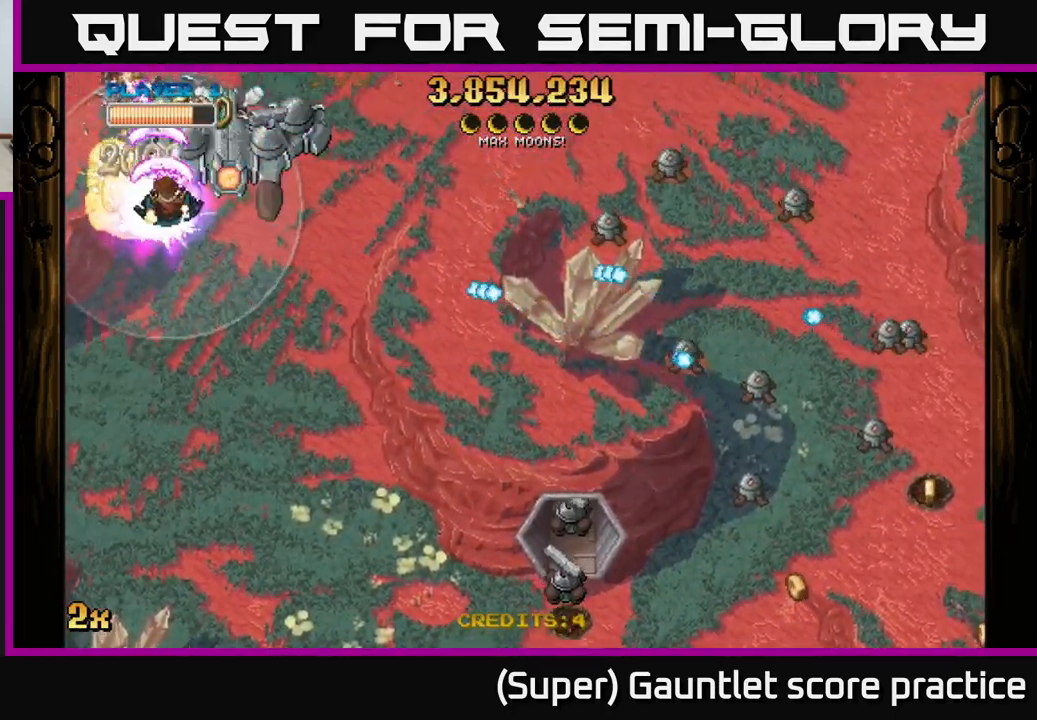
{"dt_ms": 500, "buttons": ["A"], "left_stick": "down", "events": [[484, "left_stick", "down"]]}
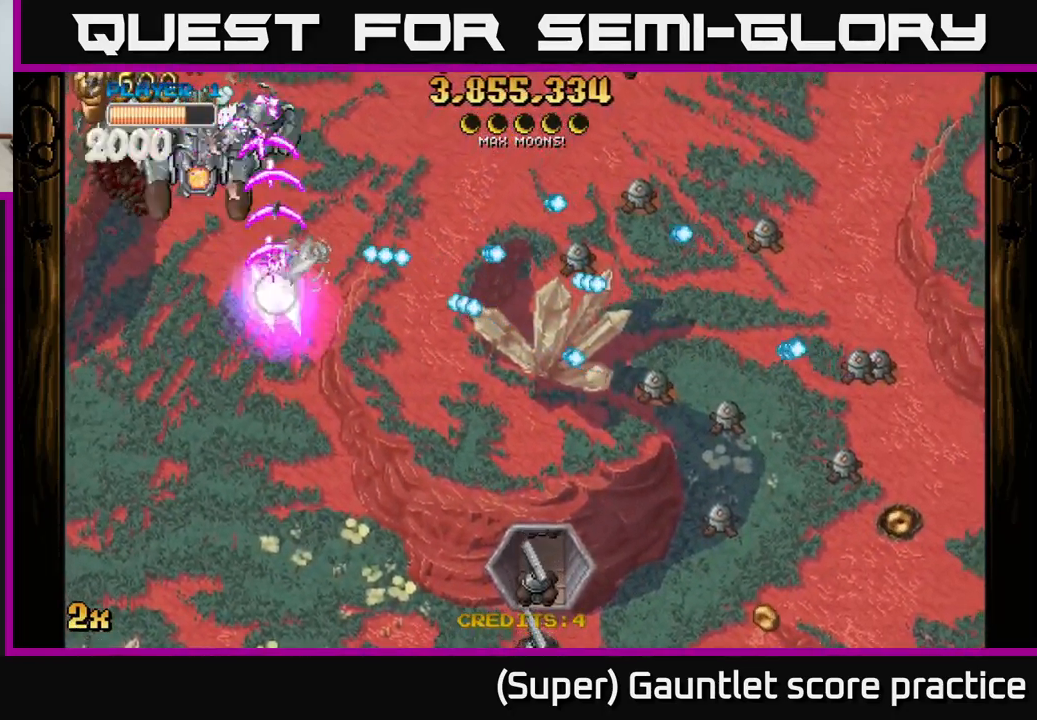
{"dt_ms": 500, "buttons": ["A"], "left_stick": "down-right", "events": [[17, "left_stick", "down-left"], [500, "left_stick", "down-right"]]}
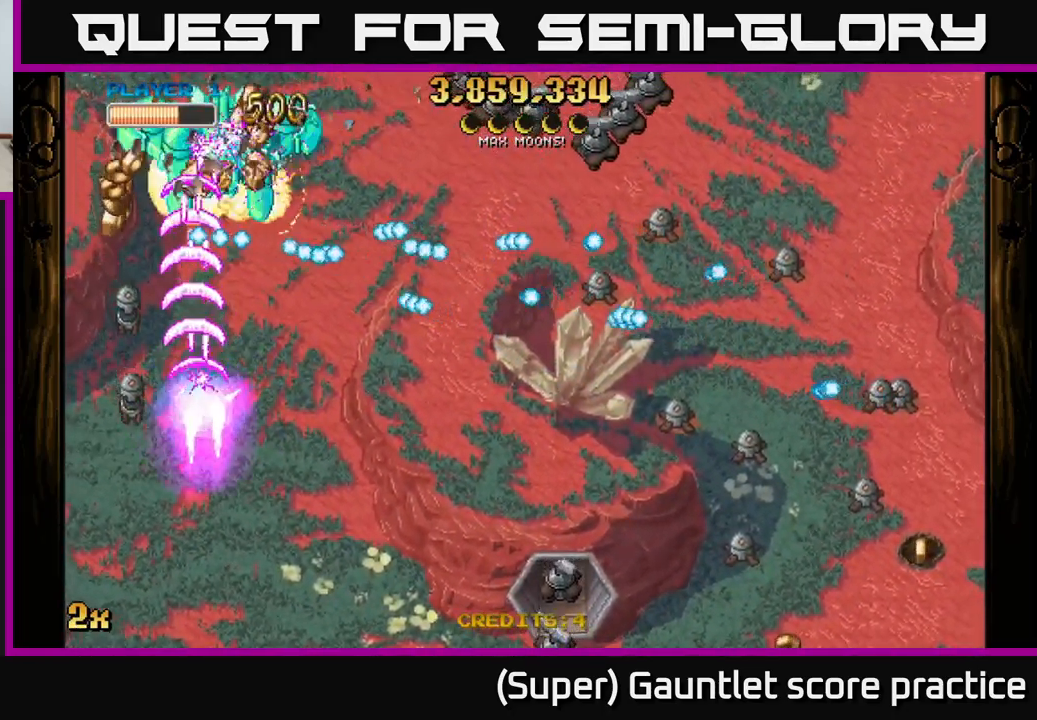
{"dt_ms": 500, "buttons": ["A"], "left_stick": "down", "events": [[117, "left_stick", "down-left"], [317, "left_stick", "down"]]}
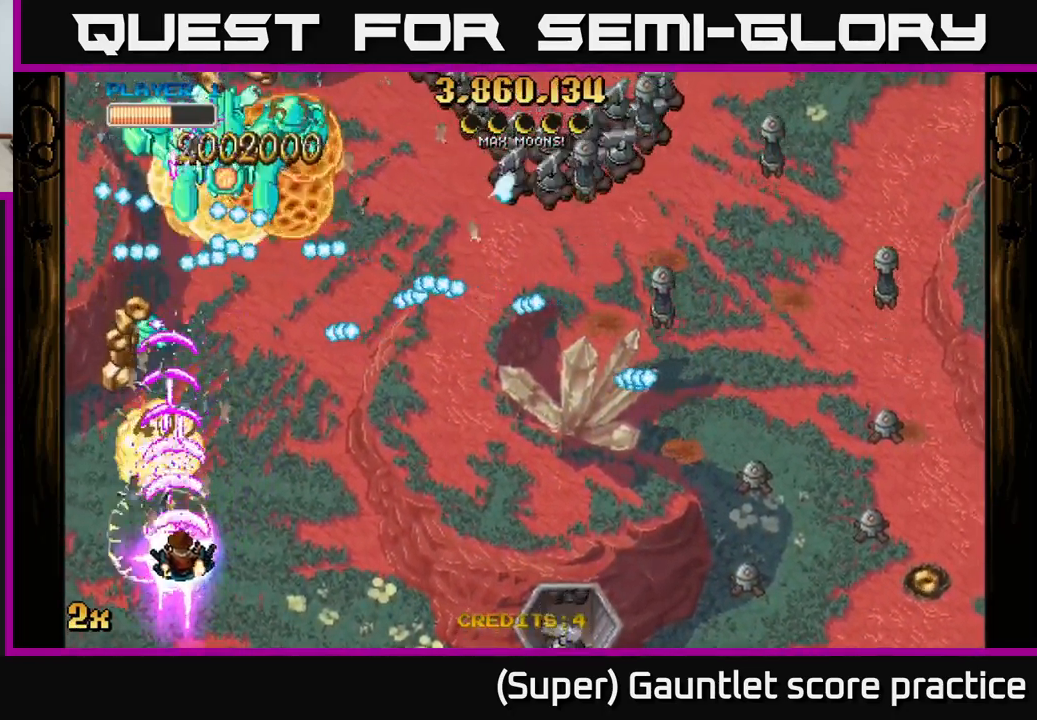
{"dt_ms": 500, "buttons": ["A"], "left_stick": "left", "events": [[150, "left_stick", "right"], [200, "left_stick", "up-right"], [250, "X", "down"], [367, "X", "up"], [484, "left_stick", "left"]]}
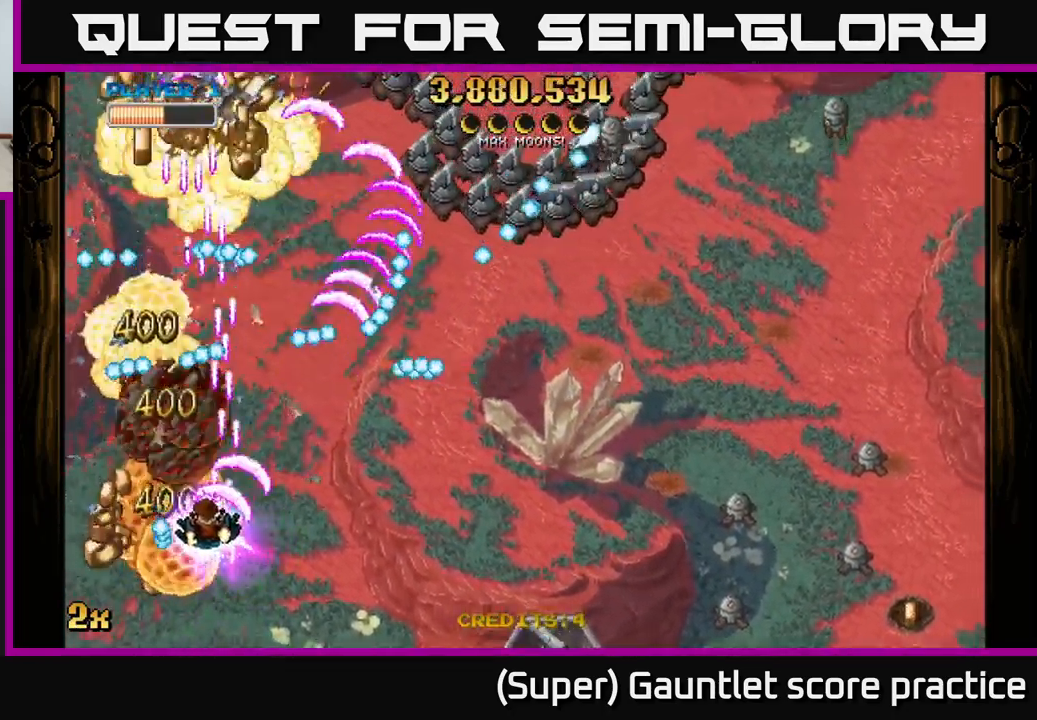
{"dt_ms": 501, "buttons": ["A"], "left_stick": "down-left", "events": [[84, "left_stick", "down-left"], [250, "left_stick", "down-right"], [384, "left_stick", "down"], [484, "left_stick", "down-left"]]}
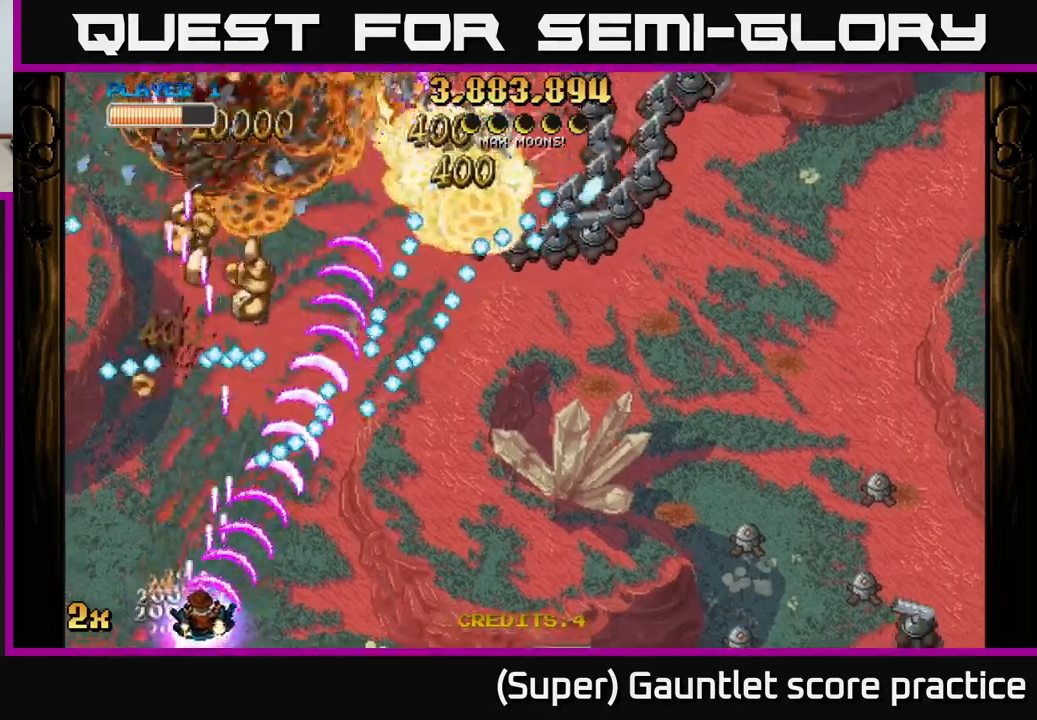
{"dt_ms": 500, "buttons": ["A"], "left_stick": "right", "events": [[133, "left_stick", "right"]]}
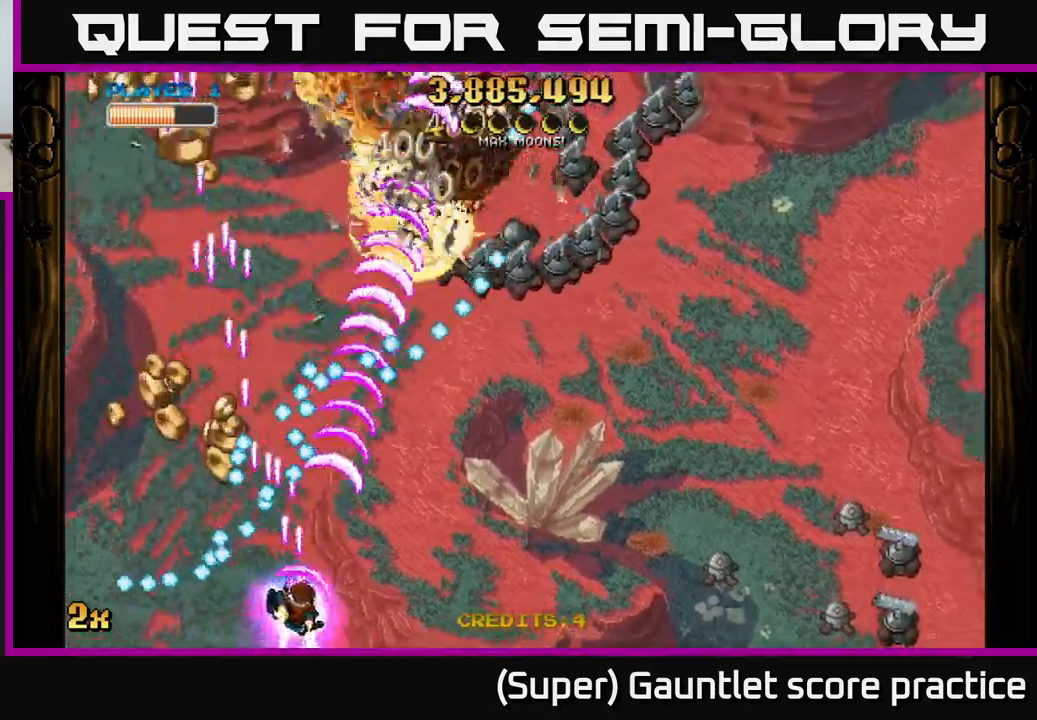
{"dt_ms": 500, "buttons": ["A"], "left_stick": "center", "events": [[50, "left_stick", "left"], [150, "left_stick", "center"]]}
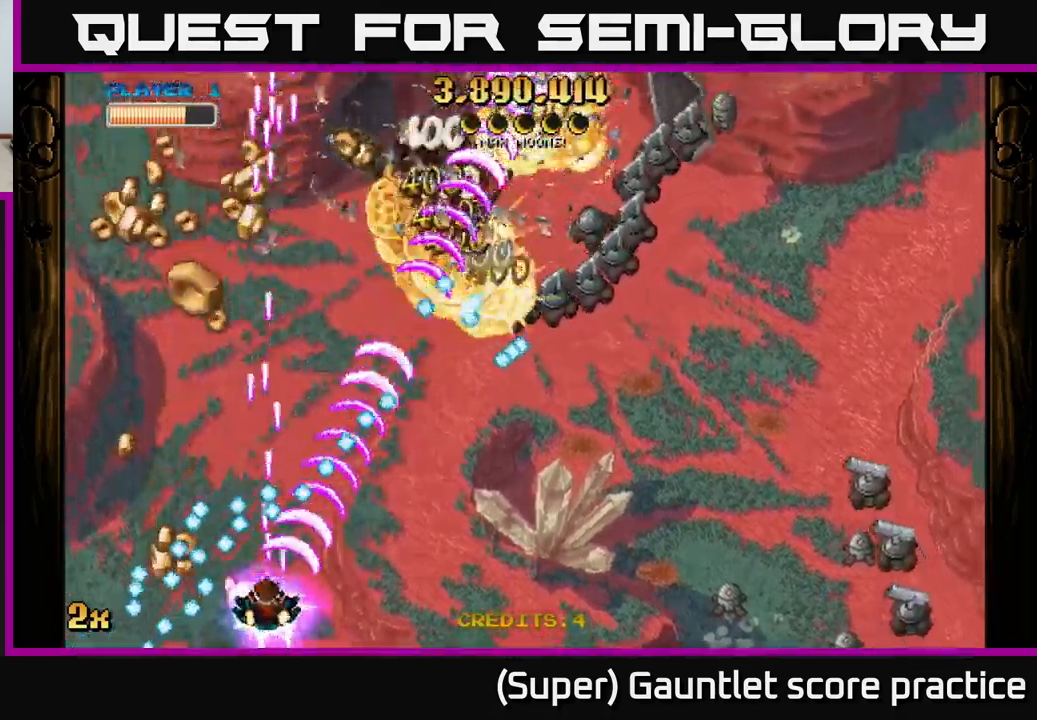
{"dt_ms": 500, "buttons": ["A"], "left_stick": "up-left", "events": [[150, "left_stick", "right"], [350, "left_stick", "up"], [450, "left_stick", "up-left"]]}
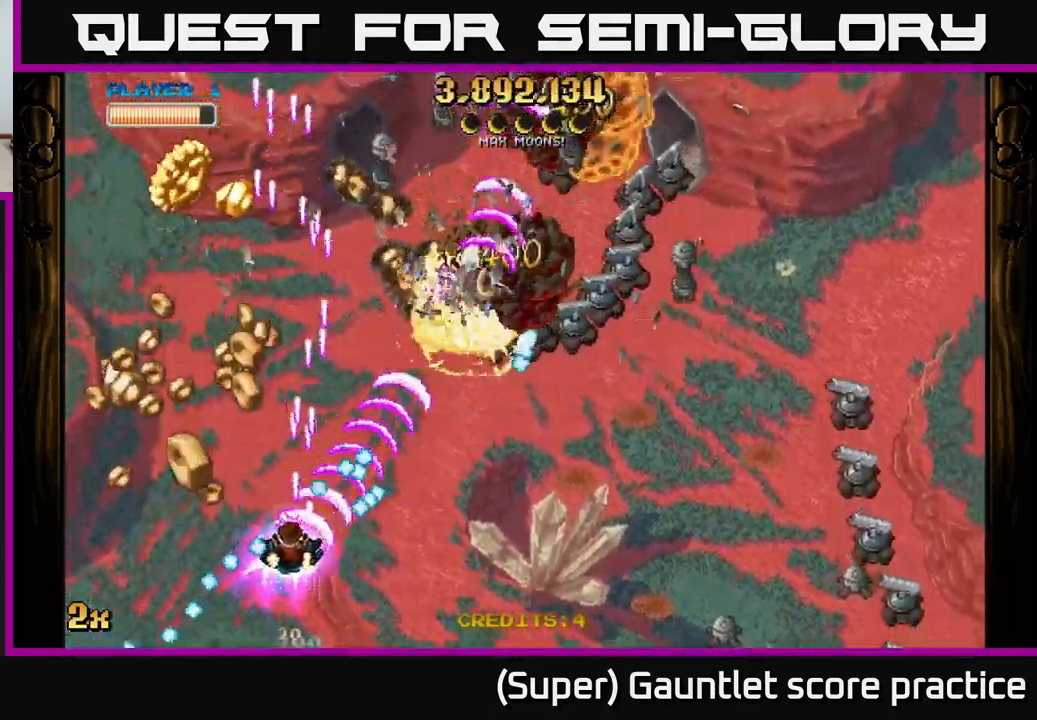
{"dt_ms": 500, "buttons": ["A"], "left_stick": "up", "events": [[50, "left_stick", "left"], [333, "X", "down"], [350, "left_stick", "right"], [433, "X", "up"], [466, "left_stick", "up"]]}
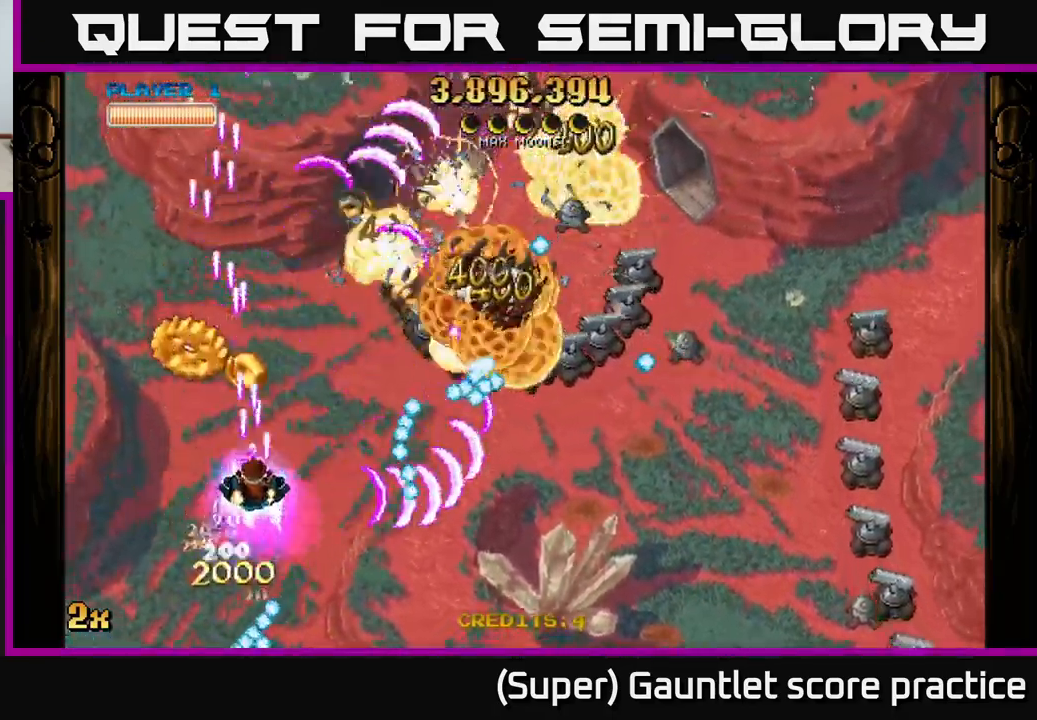
{"dt_ms": 500, "buttons": ["A"], "left_stick": "up", "events": []}
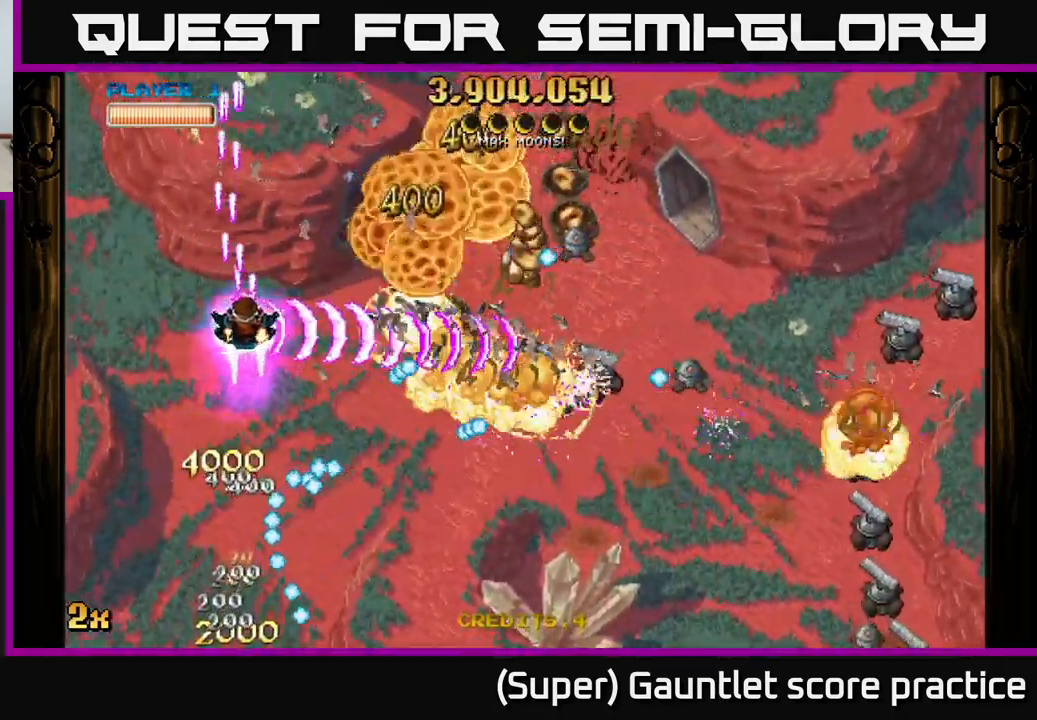
{"dt_ms": 500, "buttons": ["A"], "left_stick": "right", "events": [[366, "left_stick", "up-right"], [483, "left_stick", "right"]]}